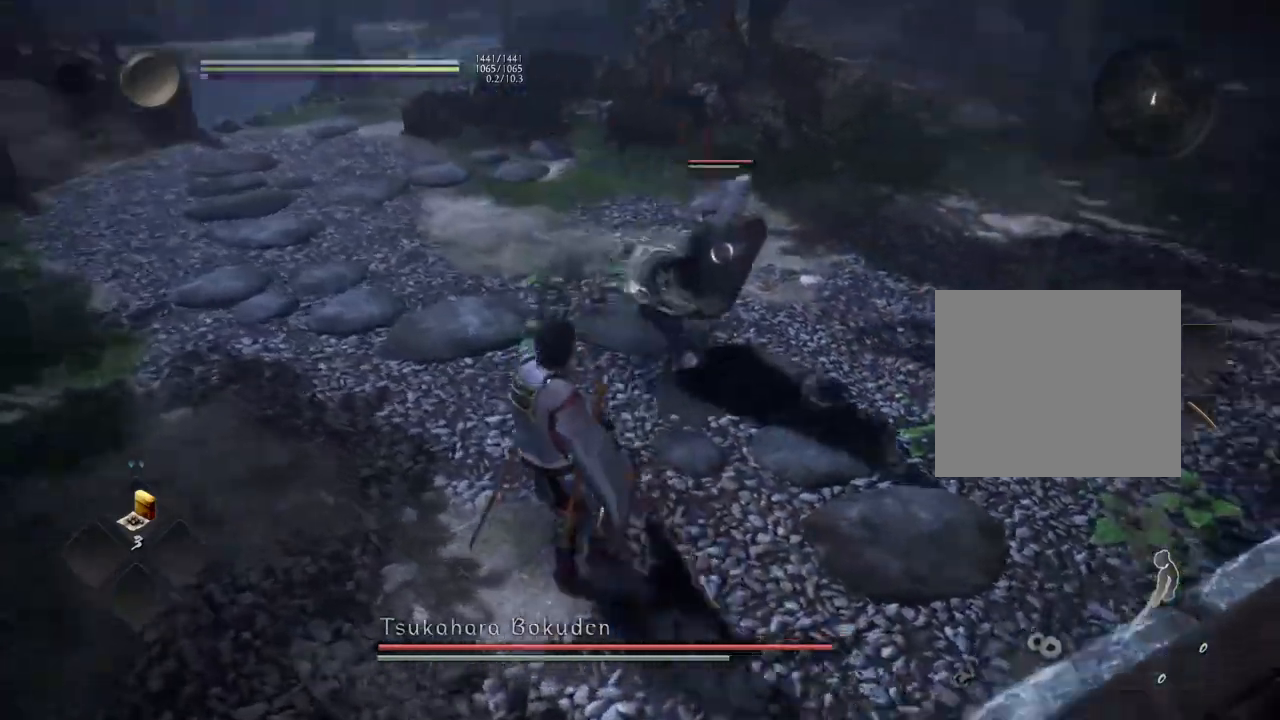
Gameplay with a controller (PlayStation layout); each line is a JSON object with the inputs held at the frame after it. "events" lists button and stick changes between this image and that frame as [ms after this image, input, new state], when the widget could be followed in between.
{"buttons": [], "left_stick": "down-left", "right_stick": "center", "events": [[467, "CROSS", "up"]]}
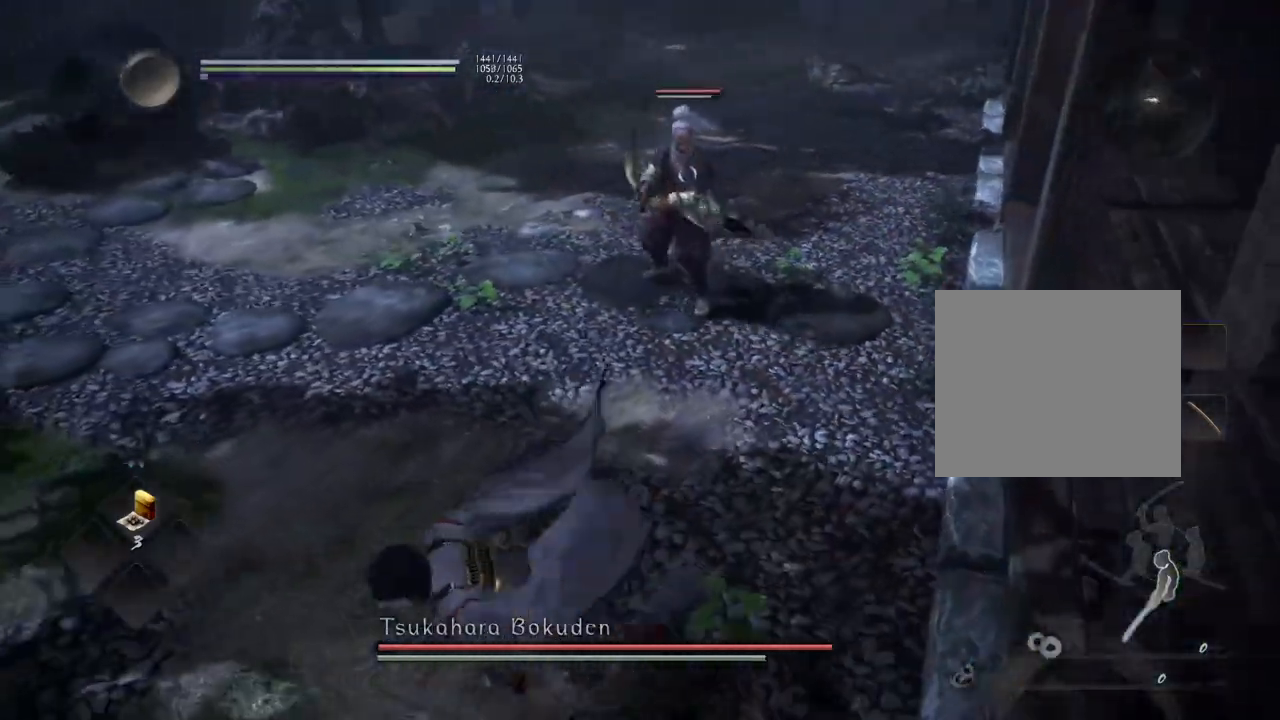
{"buttons": ["CROSS"], "left_stick": "down-left", "right_stick": "center", "events": [[117, "left_stick", "left"], [383, "CROSS", "down"], [500, "left_stick", "down-left"]]}
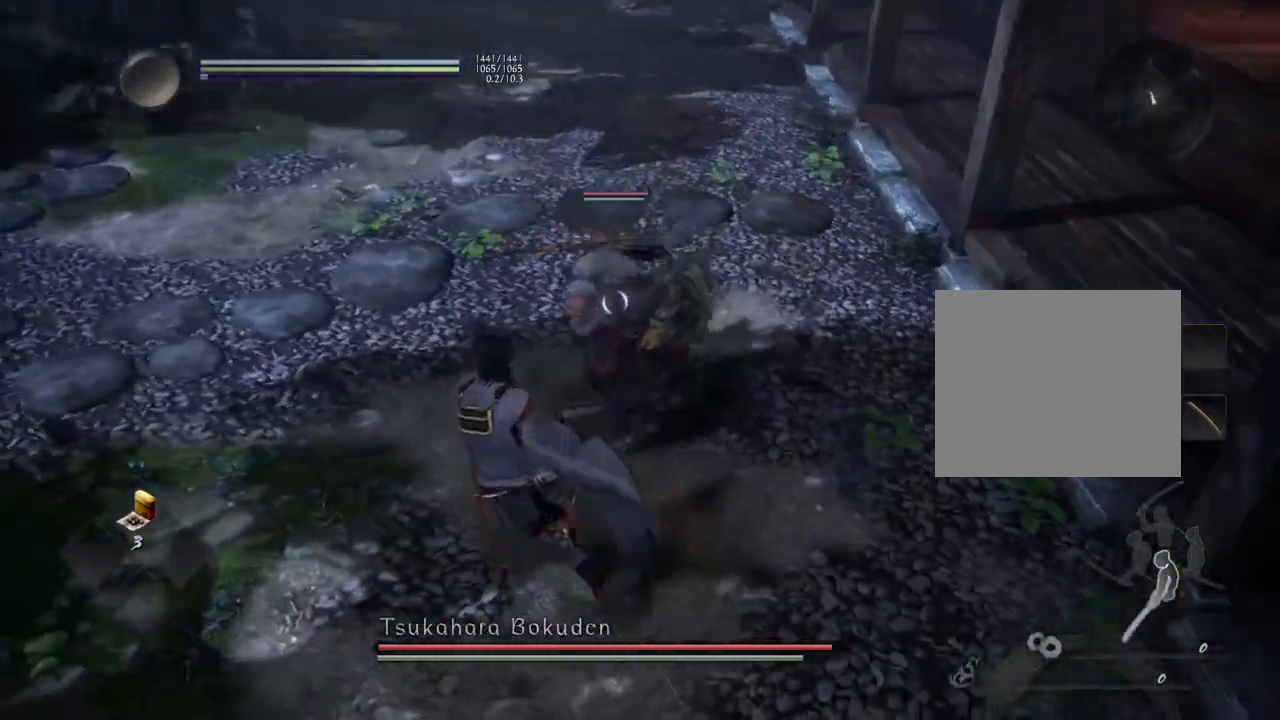
{"buttons": ["CROSS"], "left_stick": "down-left", "right_stick": "center", "events": []}
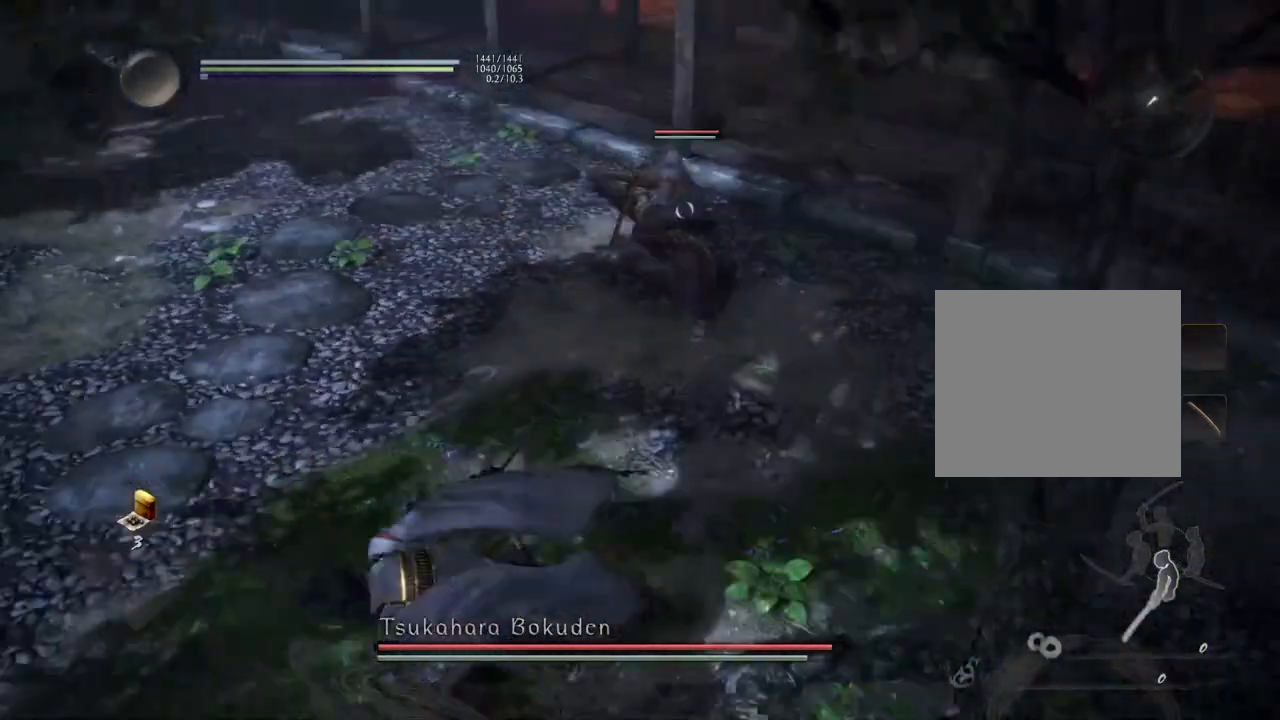
{"buttons": [], "left_stick": "down-left", "right_stick": "center", "events": [[300, "CROSS", "up"]]}
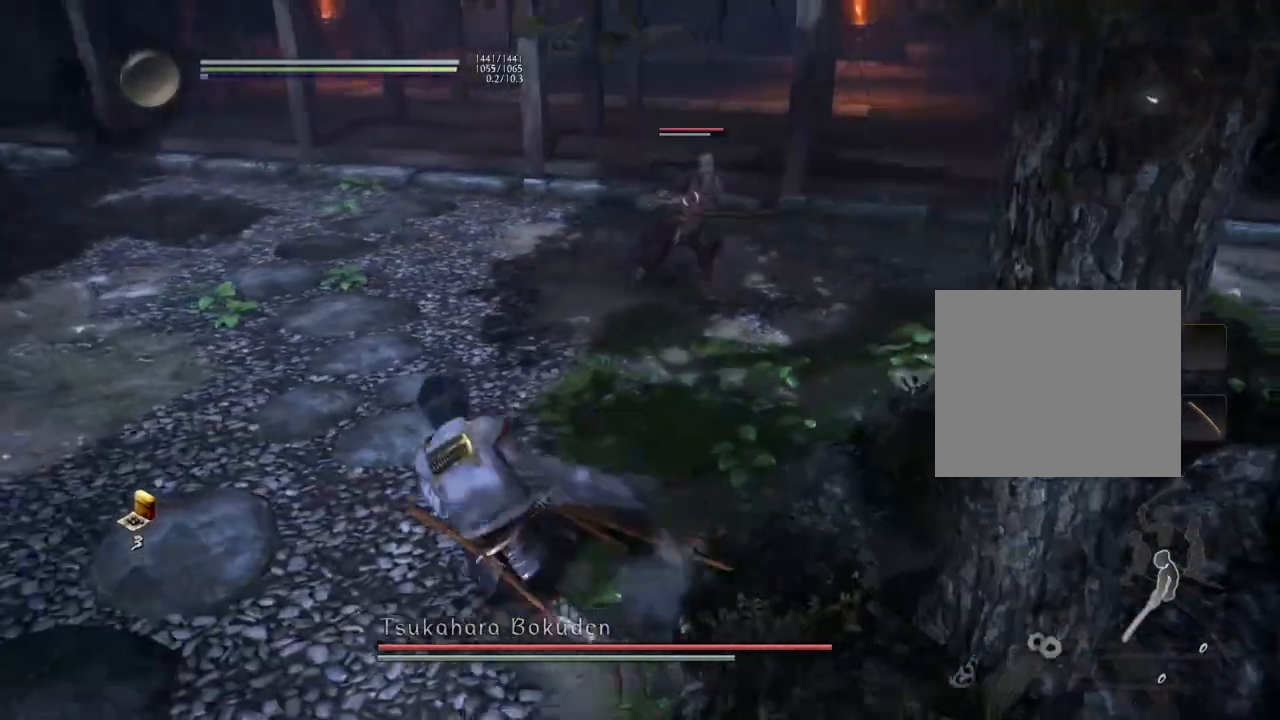
{"buttons": [], "left_stick": "up-left", "right_stick": "center", "events": [[100, "left_stick", "left"], [217, "left_stick", "up-left"]]}
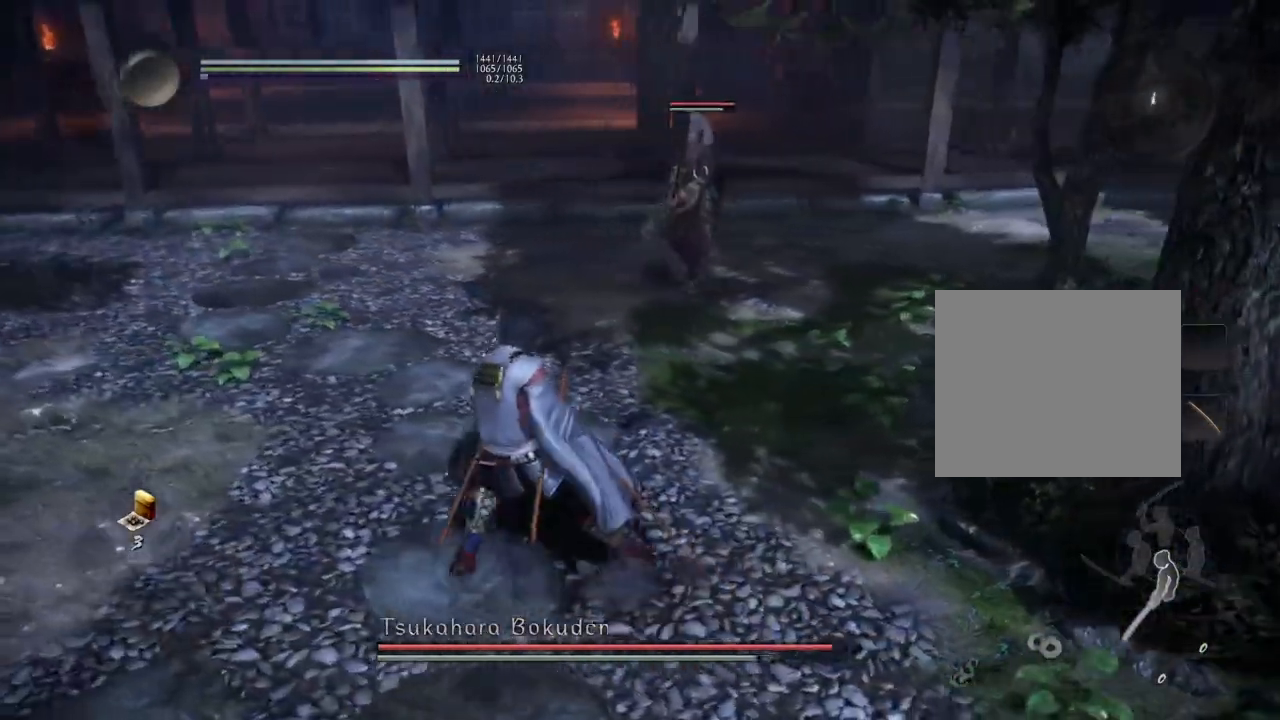
{"buttons": ["CROSS"], "left_stick": "up-left", "right_stick": "center", "events": [[50, "CROSS", "down"]]}
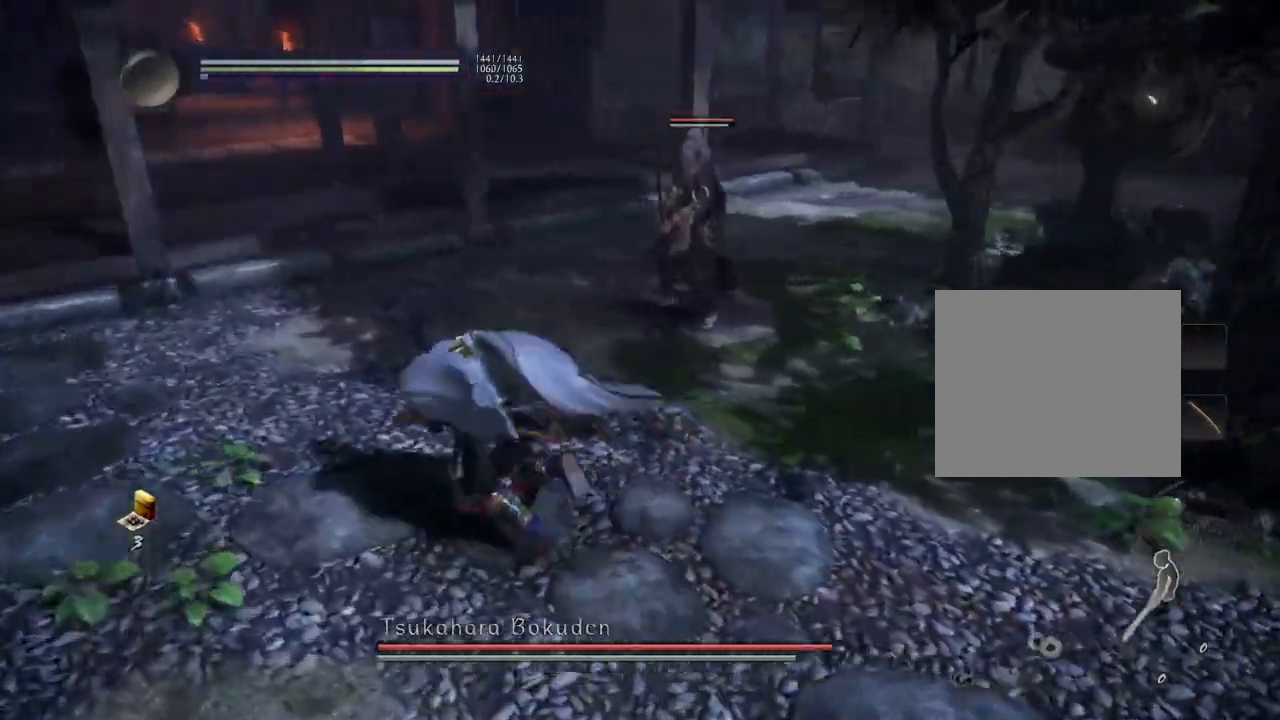
{"buttons": [], "left_stick": "down-right", "right_stick": "center", "events": [[67, "left_stick", "left"], [167, "left_stick", "down-left"], [283, "left_stick", "down"], [317, "CROSS", "up"], [383, "left_stick", "down-right"]]}
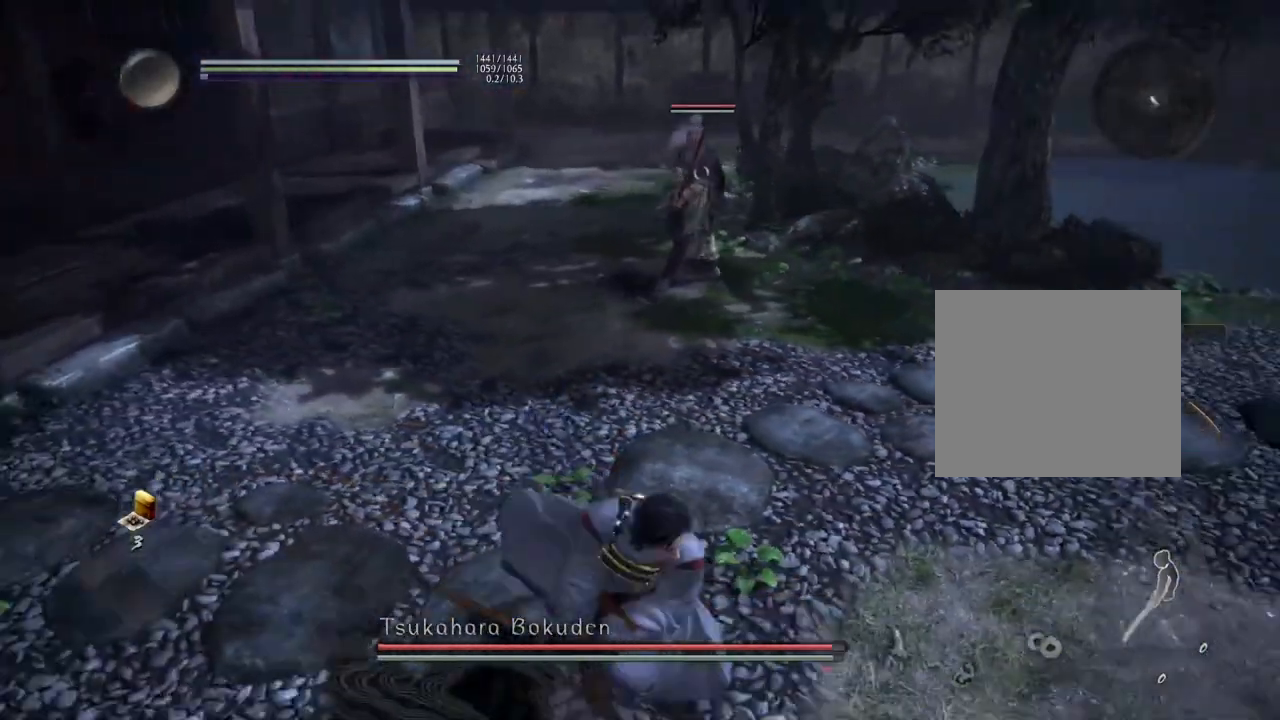
{"buttons": [], "left_stick": "up-right", "right_stick": "center", "events": [[83, "left_stick", "up-right"]]}
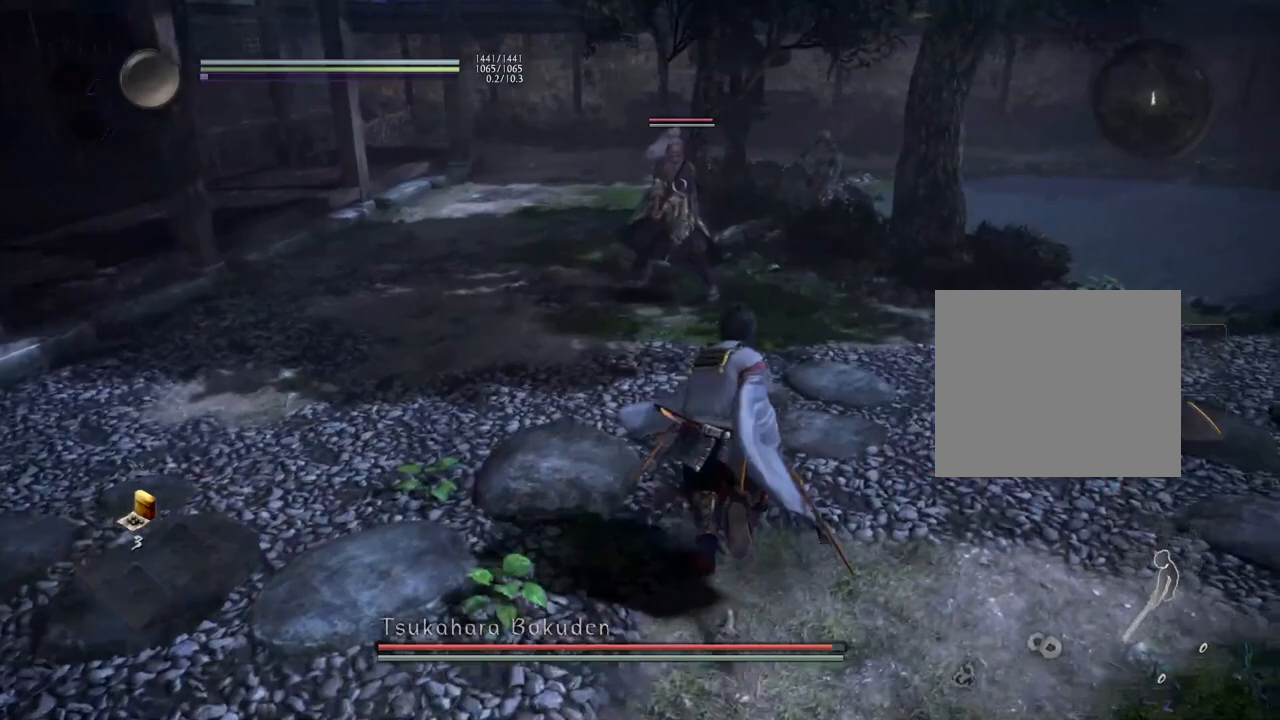
{"buttons": [], "left_stick": "down-left", "right_stick": "center", "events": [[100, "left_stick", "right"], [400, "left_stick", "down"], [483, "left_stick", "down-left"]]}
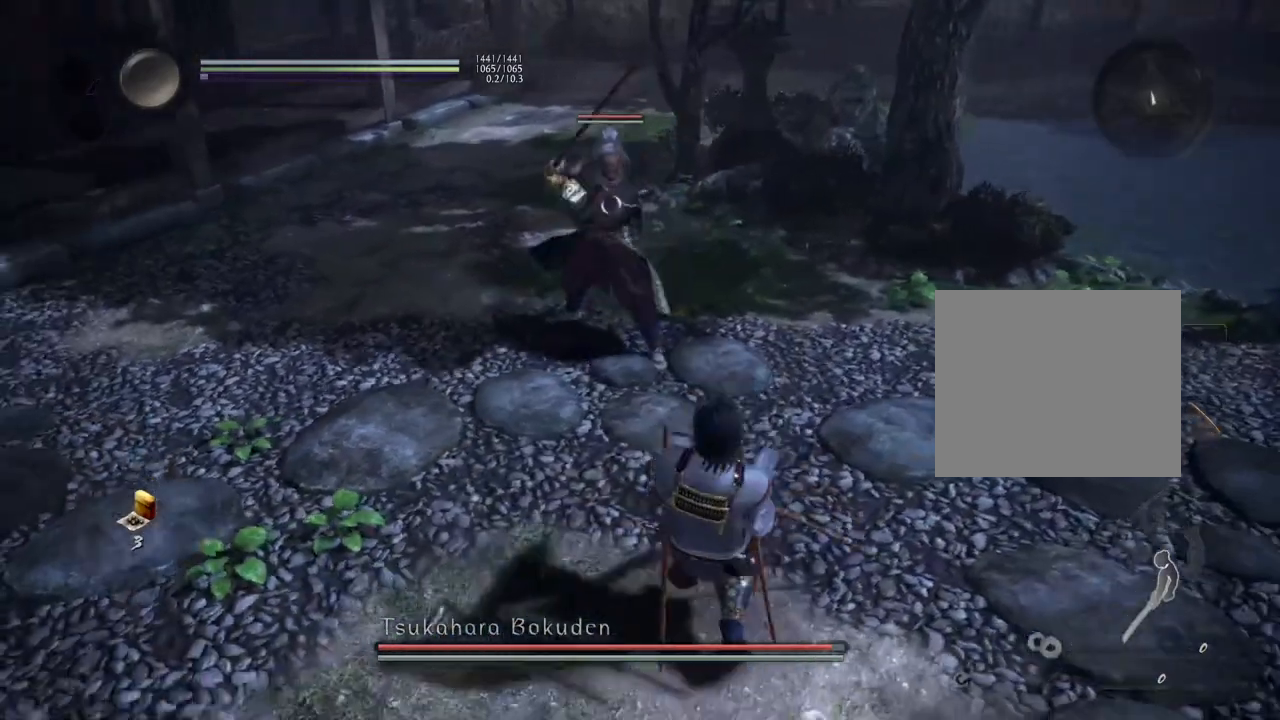
{"buttons": [], "left_stick": "down-left", "right_stick": "center", "events": [[67, "L1", "down"], [183, "CROSS", "down"], [350, "CROSS", "up"], [417, "L1", "up"]]}
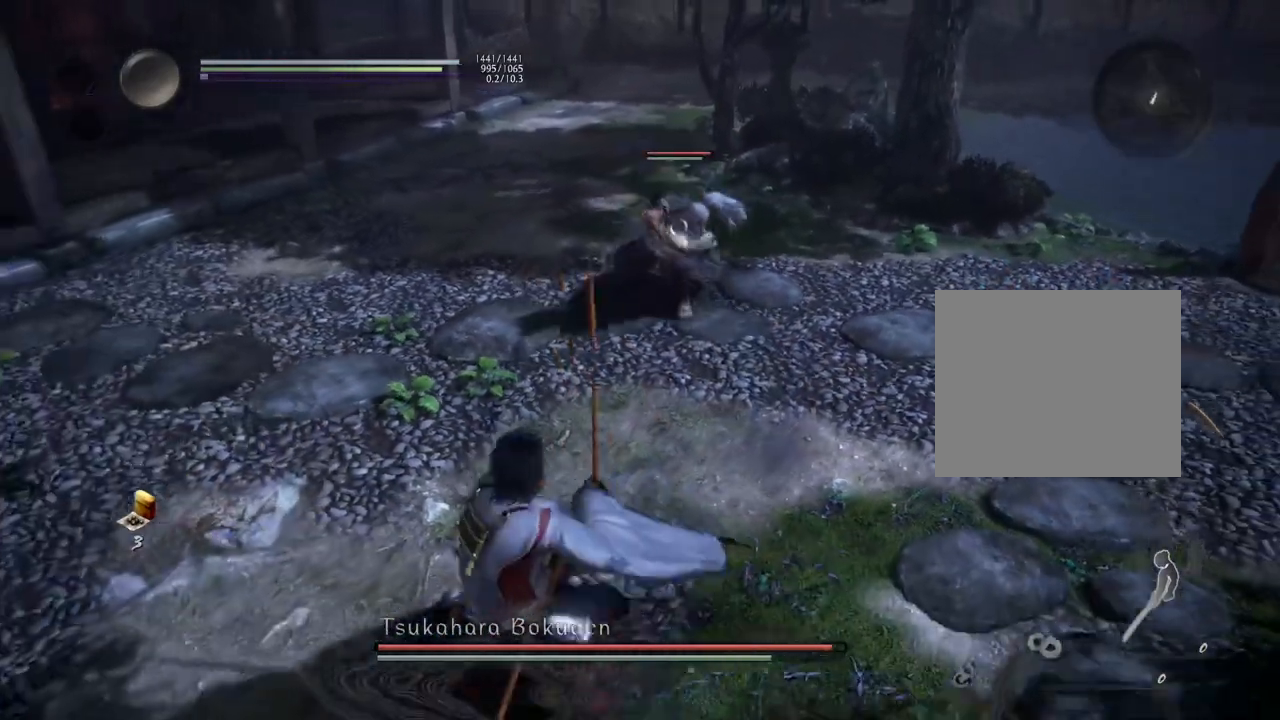
{"buttons": [], "left_stick": "left", "right_stick": "center", "events": [[317, "left_stick", "left"]]}
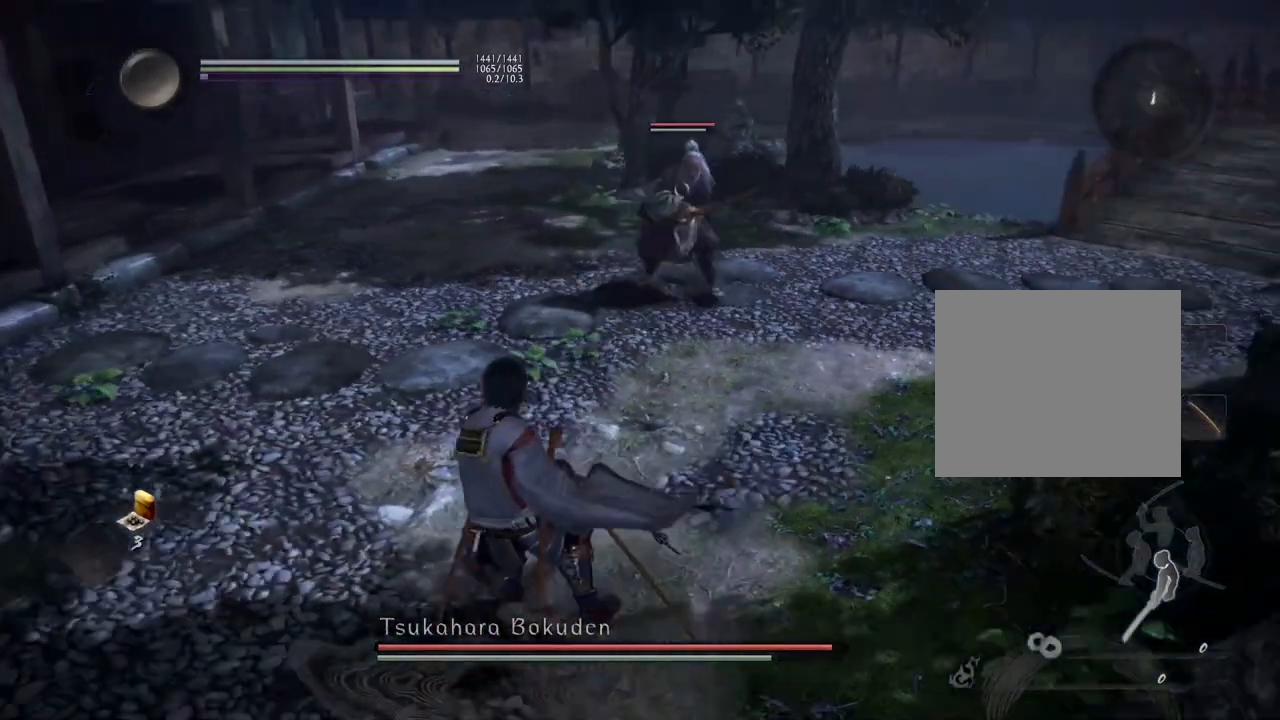
{"buttons": ["L1"], "left_stick": "center", "right_stick": "center", "events": [[50, "left_stick", "center"], [167, "L1", "down"]]}
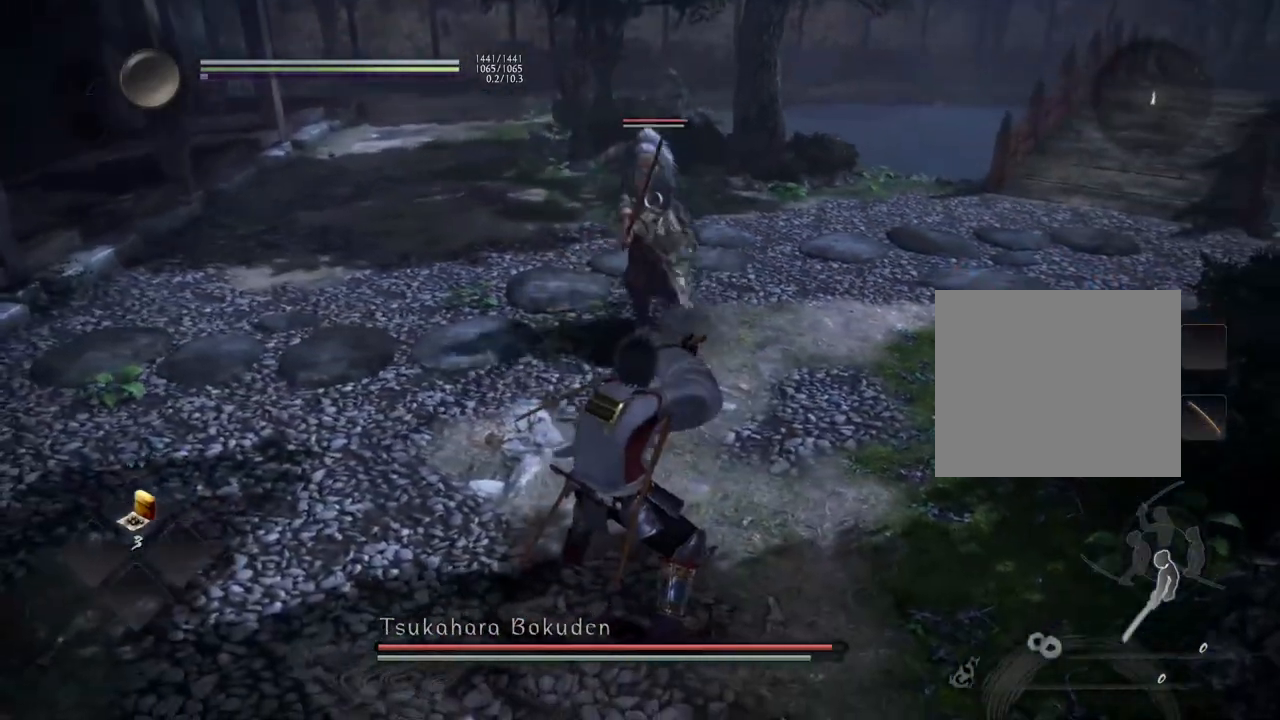
{"buttons": ["CROSS", "L1"], "left_stick": "down-left", "right_stick": "center", "events": [[167, "left_stick", "down-left"], [367, "CROSS", "down"]]}
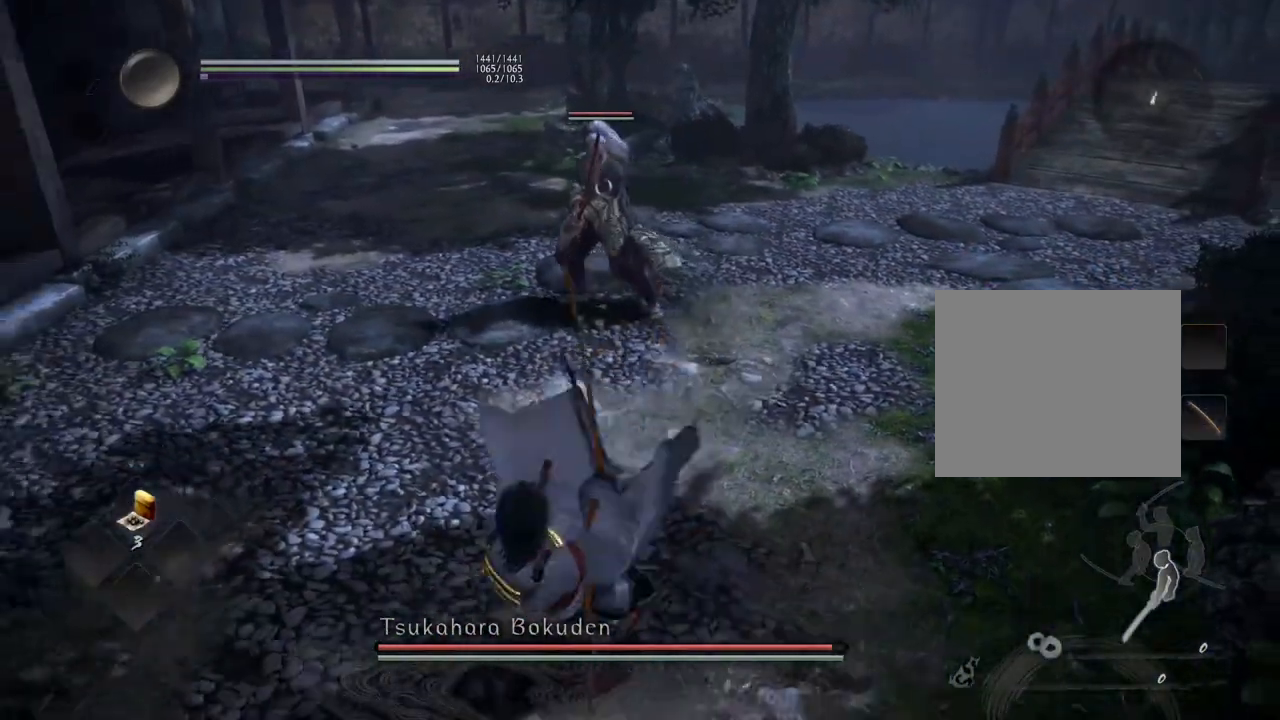
{"buttons": [], "left_stick": "up-right", "right_stick": "center", "events": [[17, "CROSS", "up"], [83, "L1", "up"], [150, "left_stick", "left"], [283, "left_stick", "up-left"], [383, "left_stick", "up"], [483, "left_stick", "up-right"]]}
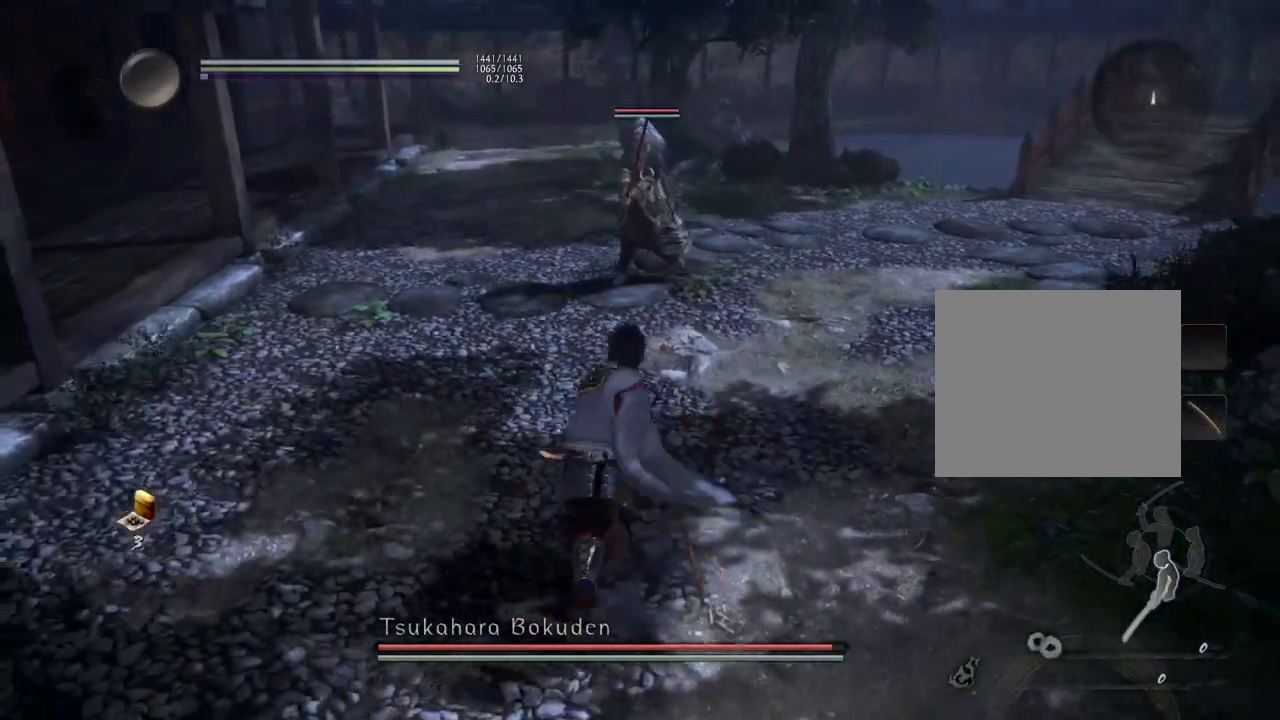
{"buttons": [], "left_stick": "up-right", "right_stick": "center", "events": []}
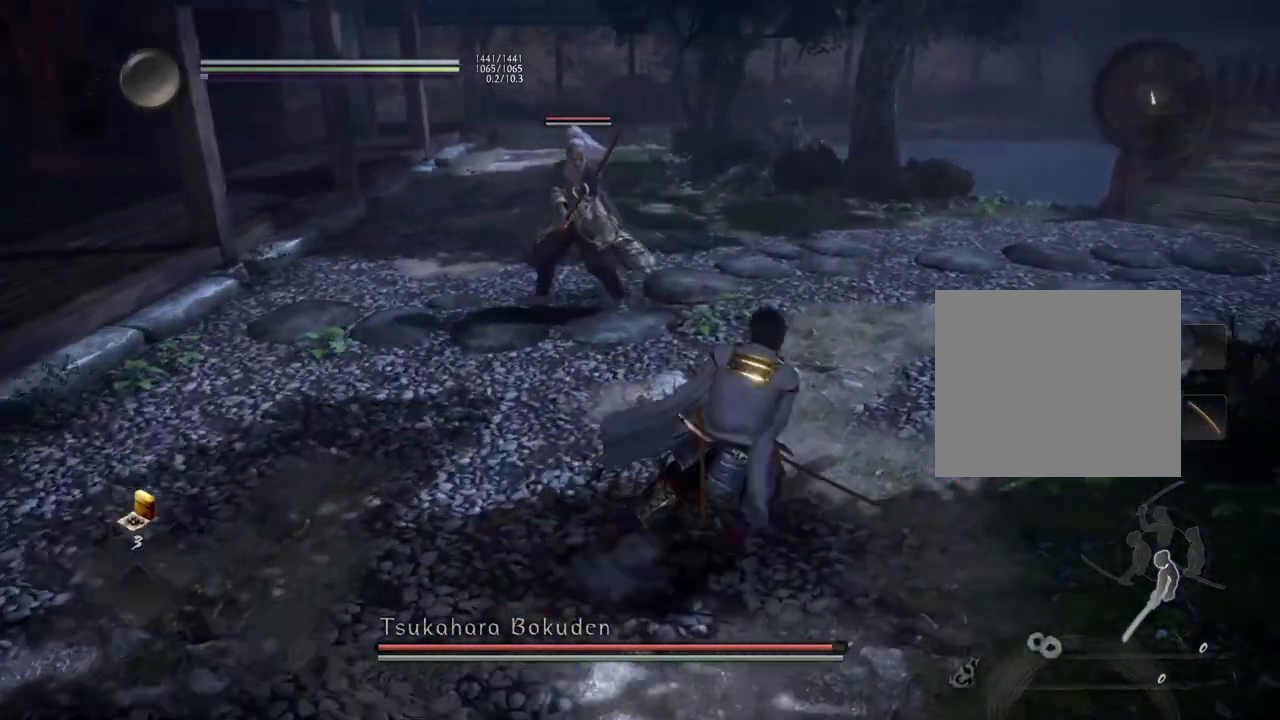
{"buttons": ["L1"], "left_stick": "up-right", "right_stick": "center", "events": [[183, "L1", "down"], [317, "CROSS", "down"], [467, "CROSS", "up"]]}
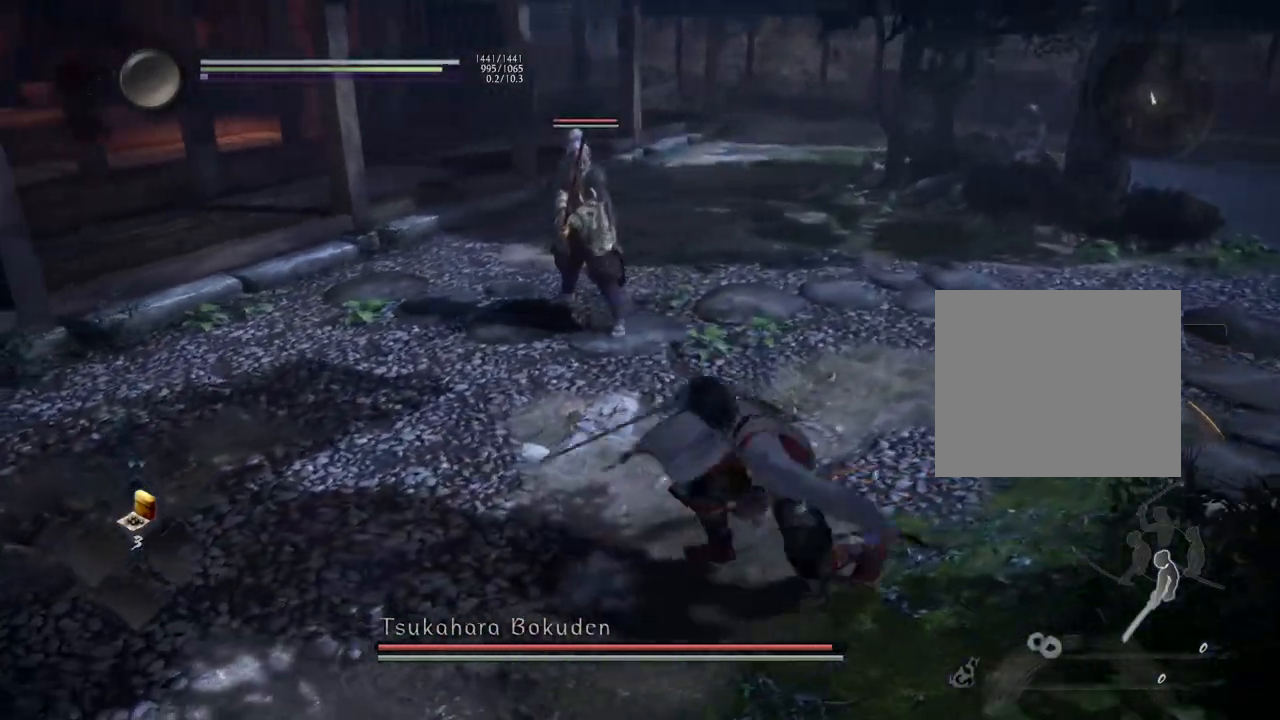
{"buttons": [], "left_stick": "right", "right_stick": "center", "events": [[117, "L1", "up"], [500, "left_stick", "right"]]}
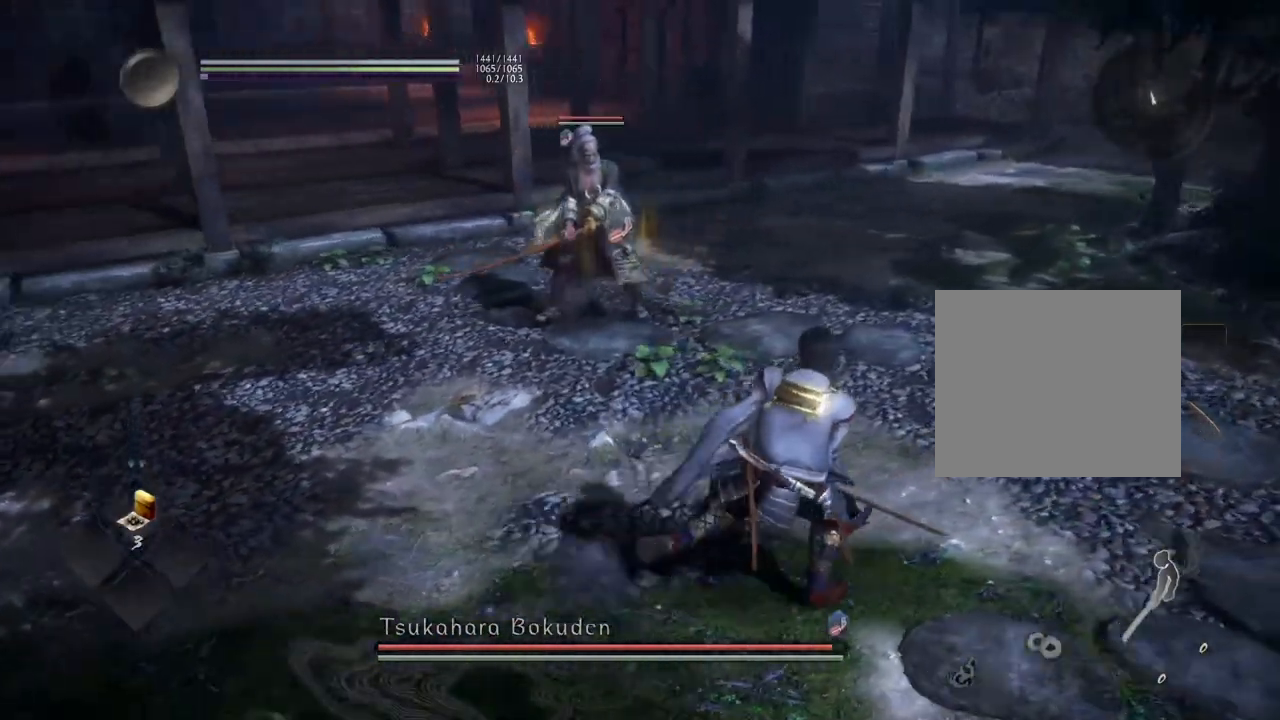
{"buttons": [], "left_stick": "up-right", "right_stick": "center", "events": [[500, "left_stick", "up-right"]]}
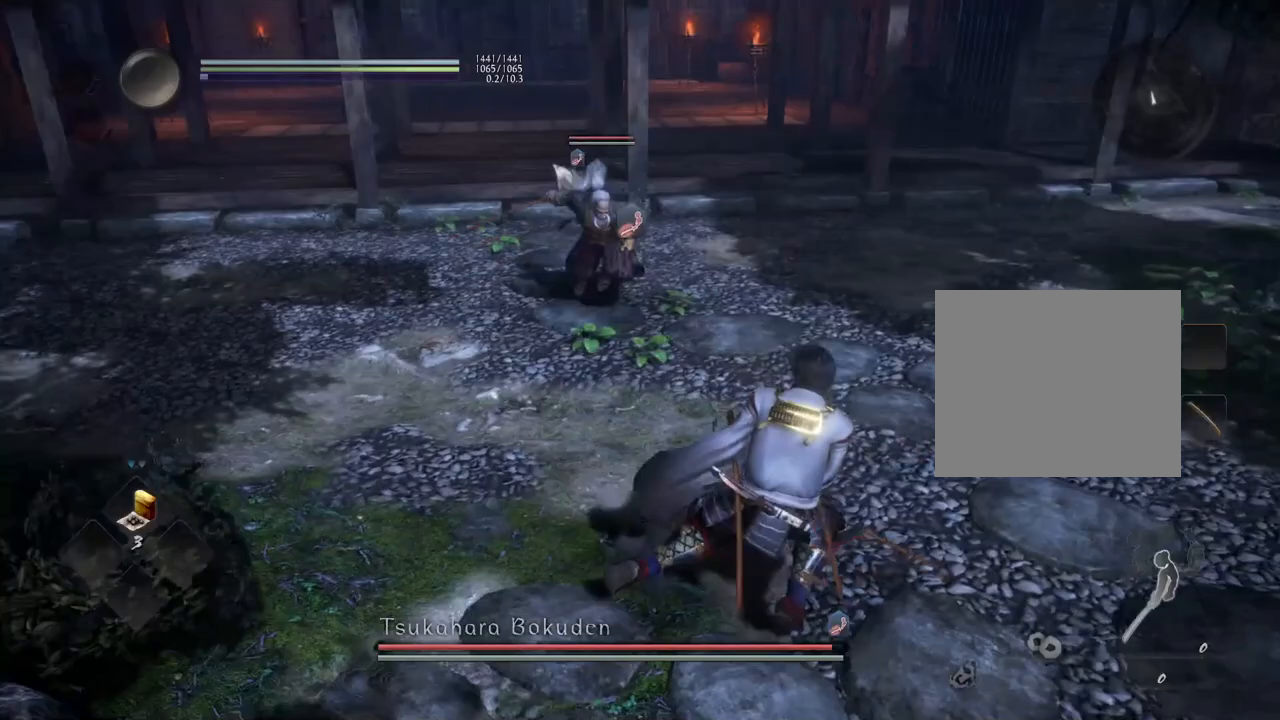
{"buttons": ["CROSS"], "left_stick": "down", "right_stick": "center", "events": [[167, "left_stick", "right"], [283, "CROSS", "down"], [283, "left_stick", "down-right"], [400, "left_stick", "down"]]}
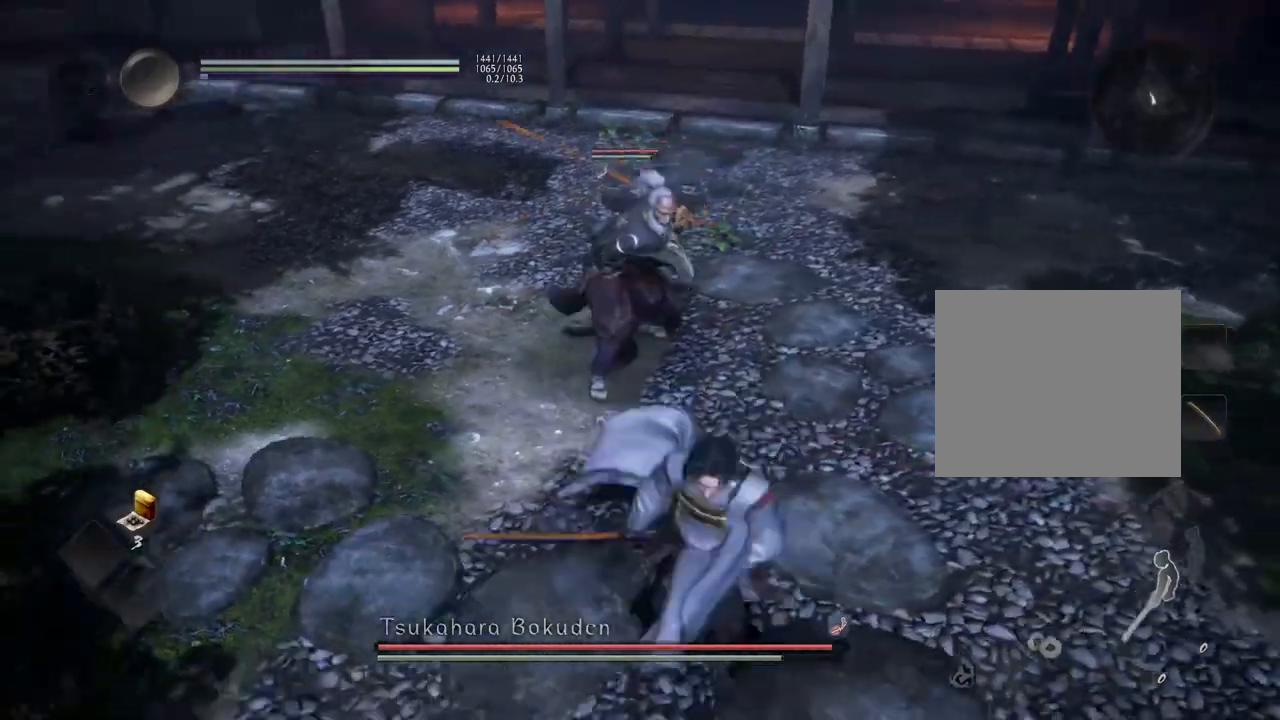
{"buttons": [], "left_stick": "left", "right_stick": "center", "events": [[333, "CROSS", "up"], [500, "left_stick", "left"]]}
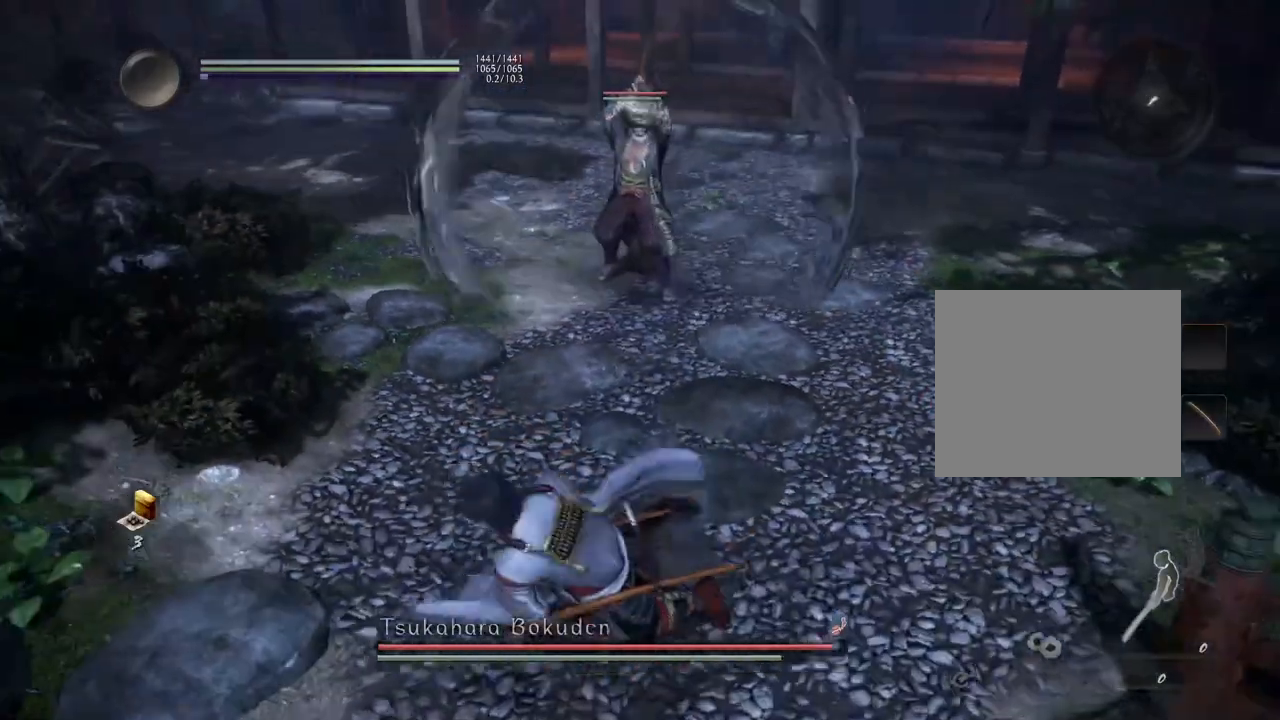
{"buttons": [], "left_stick": "up", "right_stick": "center", "events": [[200, "left_stick", "up-left"], [350, "left_stick", "up"]]}
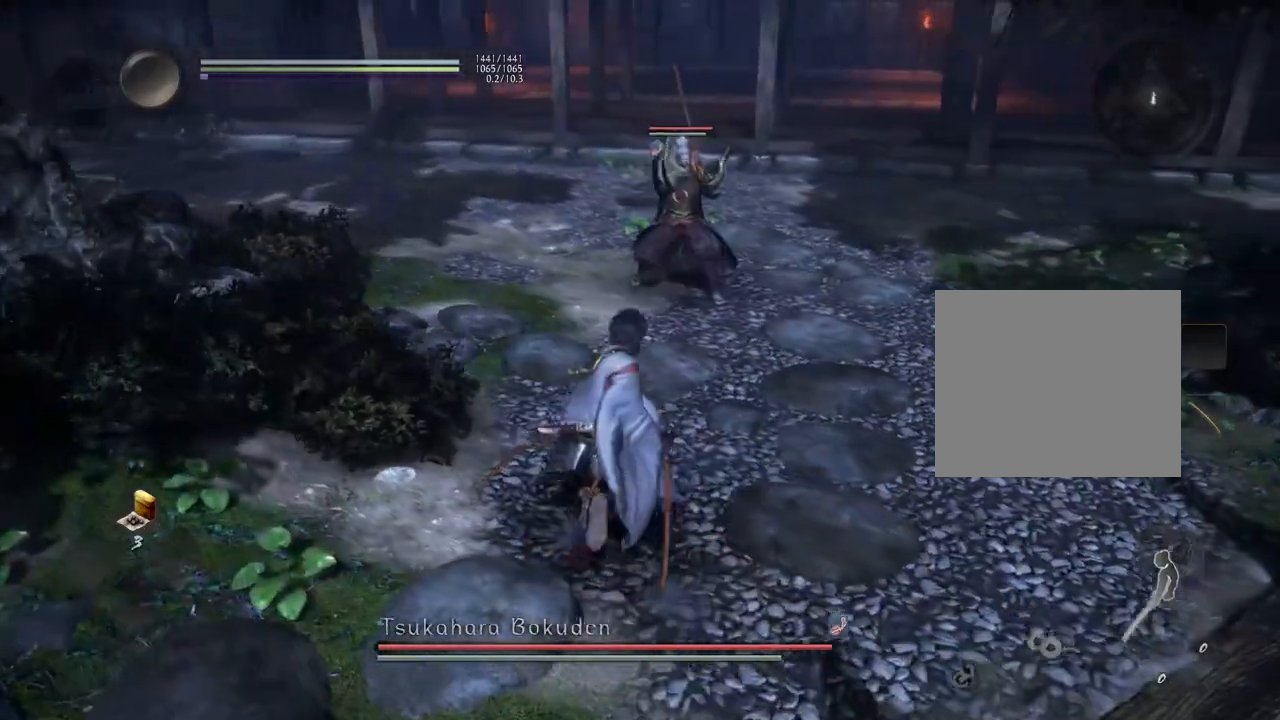
{"buttons": ["CROSS"], "left_stick": "down-right", "right_stick": "center", "events": [[50, "left_stick", "up-right"], [383, "left_stick", "right"], [500, "CROSS", "down"], [500, "left_stick", "down-right"]]}
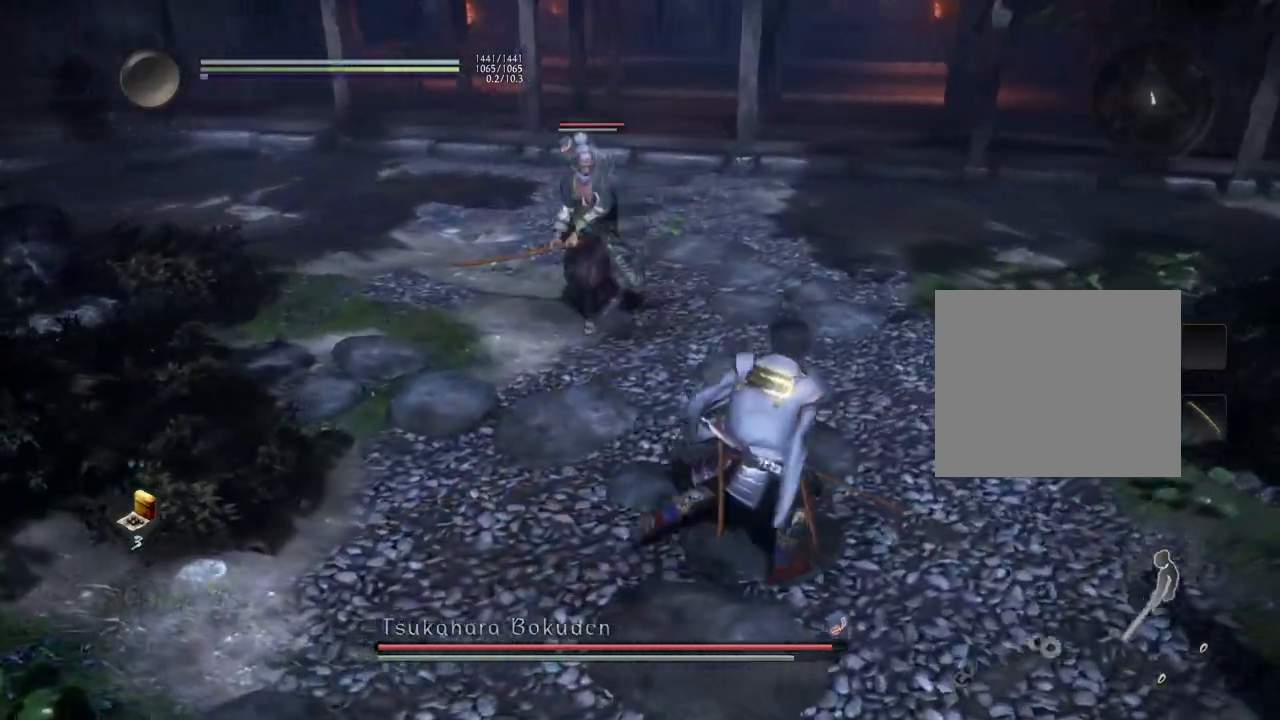
{"buttons": [], "left_stick": "down-left", "right_stick": "center", "events": [[333, "left_stick", "down"], [433, "CROSS", "up"], [433, "left_stick", "down-left"]]}
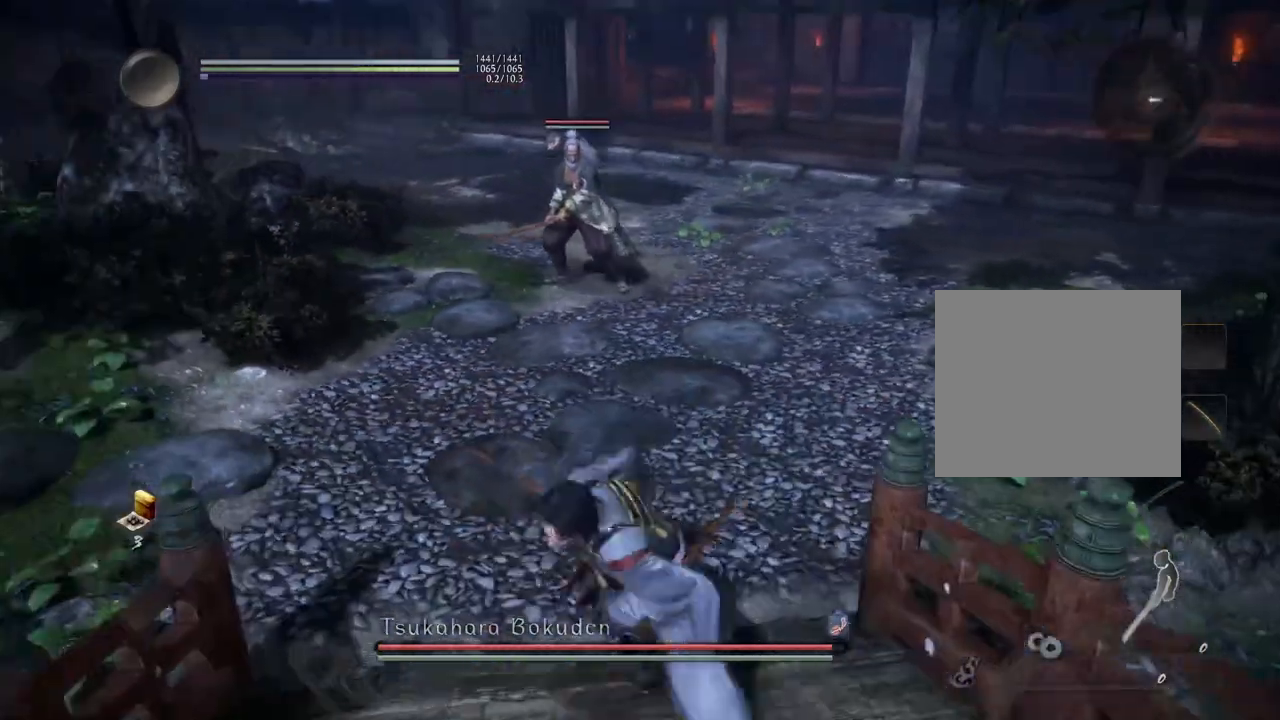
{"buttons": ["CROSS"], "left_stick": "up-right", "right_stick": "center", "events": [[33, "left_stick", "left"], [133, "left_stick", "up-left"], [267, "CROSS", "down"], [267, "left_stick", "up"], [383, "left_stick", "up-right"]]}
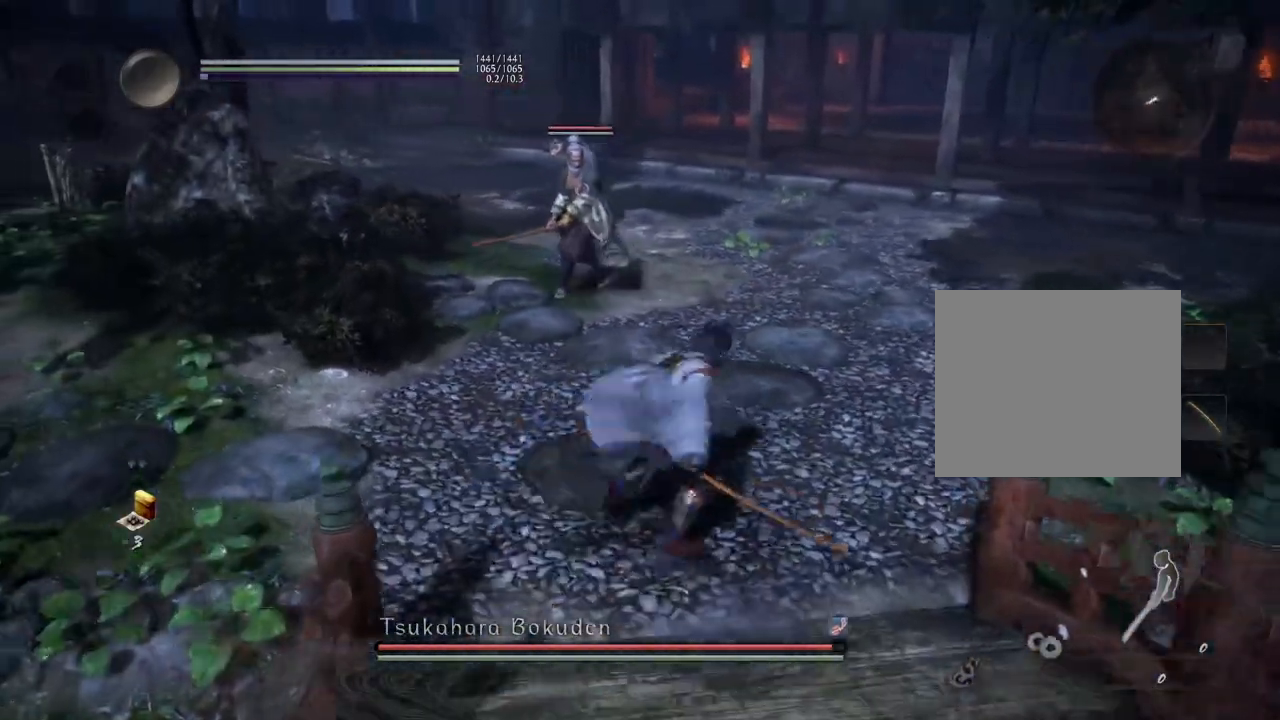
{"buttons": ["CROSS"], "left_stick": "right", "right_stick": "center", "events": [[467, "left_stick", "right"]]}
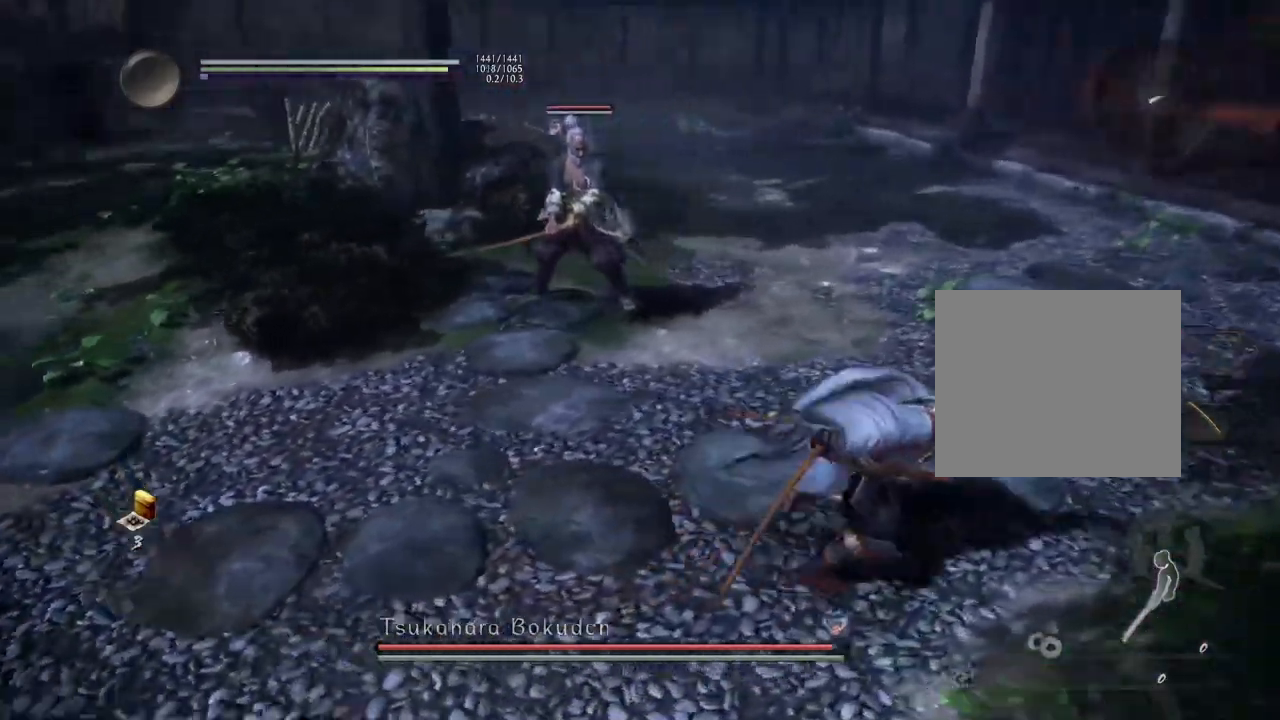
{"buttons": [], "left_stick": "up-right", "right_stick": "center", "events": [[283, "left_stick", "up-right"], [300, "CROSS", "up"]]}
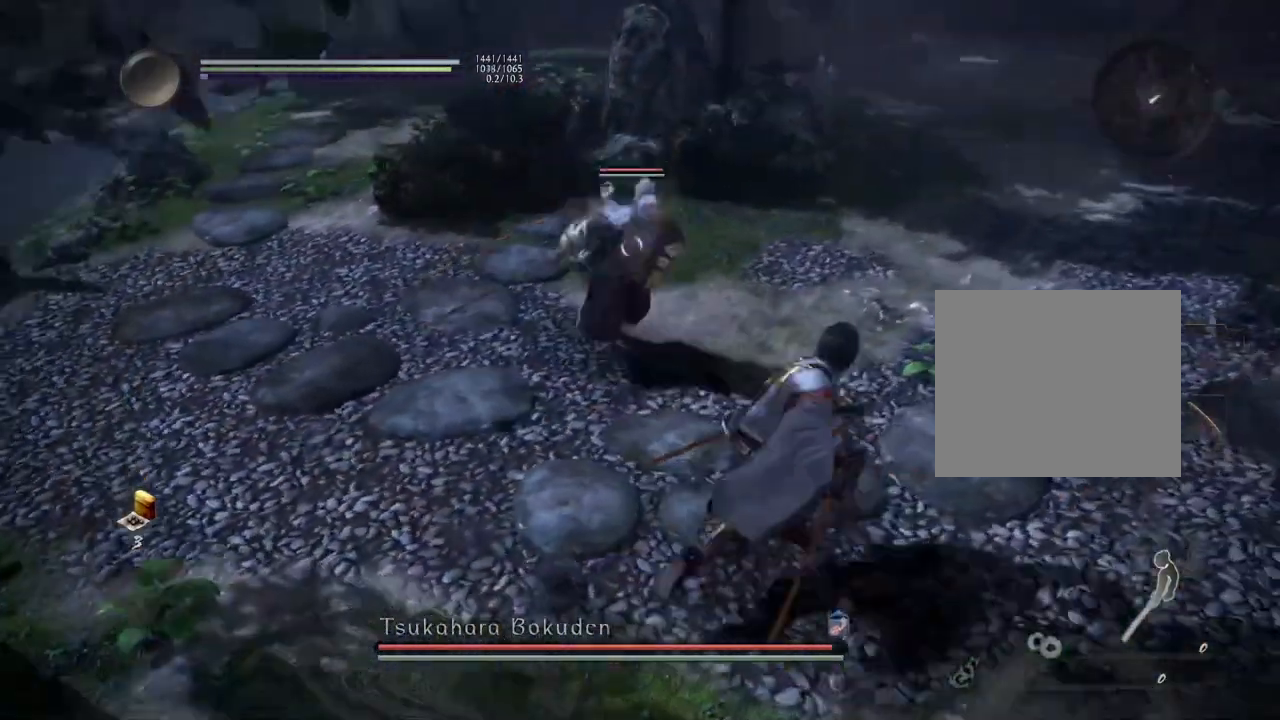
{"buttons": [], "left_stick": "down", "right_stick": "center", "events": [[17, "left_stick", "right"], [100, "L1", "down"], [200, "CROSS", "down"], [200, "left_stick", "down-right"], [350, "CROSS", "up"], [467, "L1", "up"], [483, "left_stick", "down"]]}
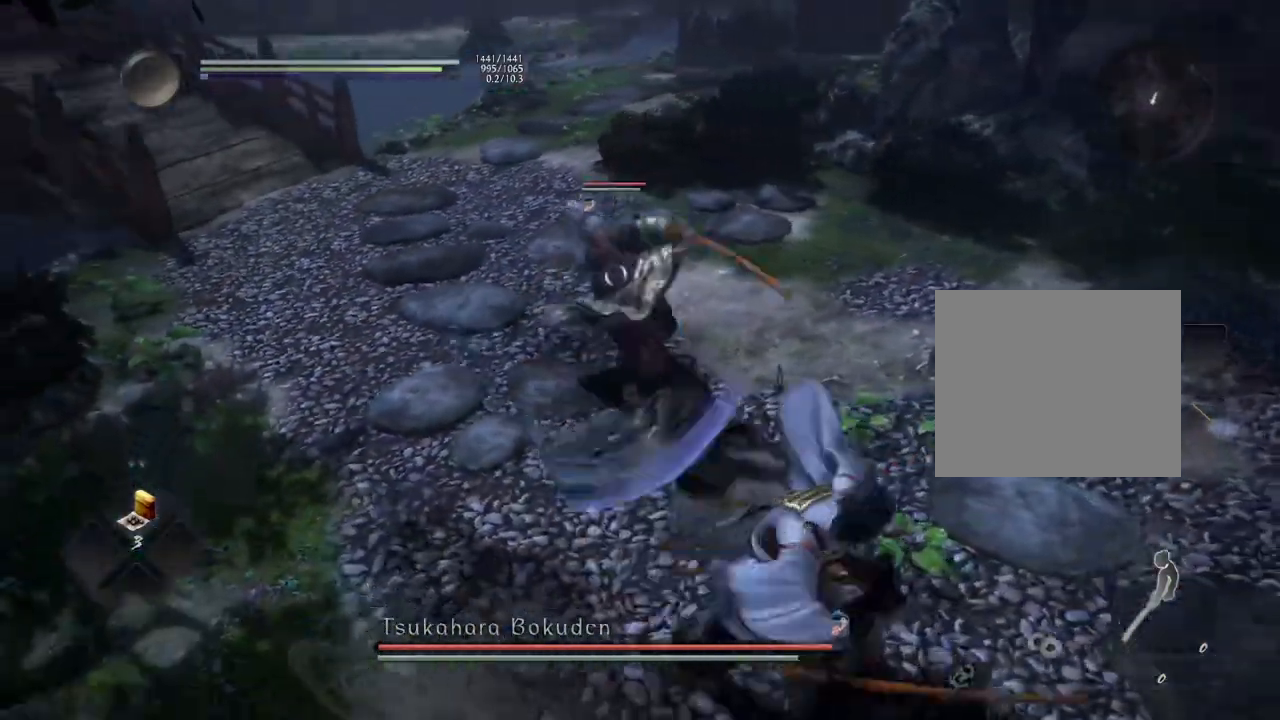
{"buttons": [], "left_stick": "down-left", "right_stick": "center", "events": [[333, "left_stick", "down-left"]]}
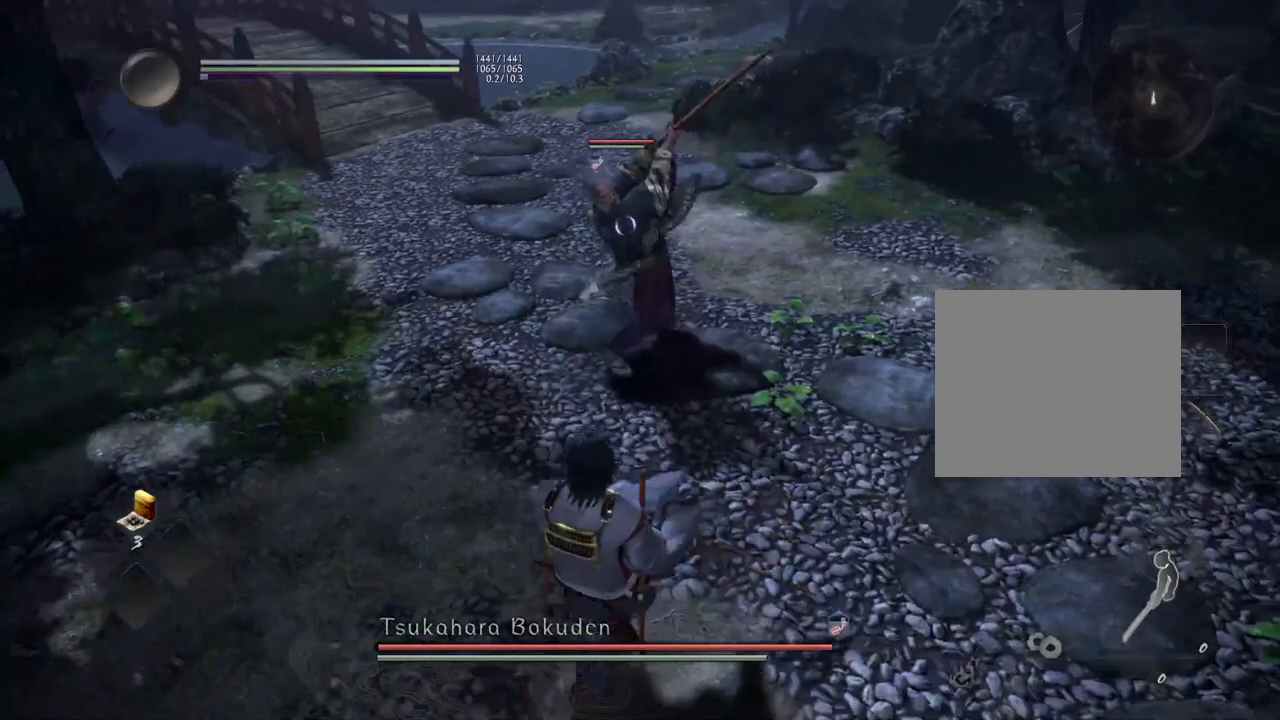
{"buttons": [], "left_stick": "up-left", "right_stick": "center", "events": [[467, "left_stick", "up-left"]]}